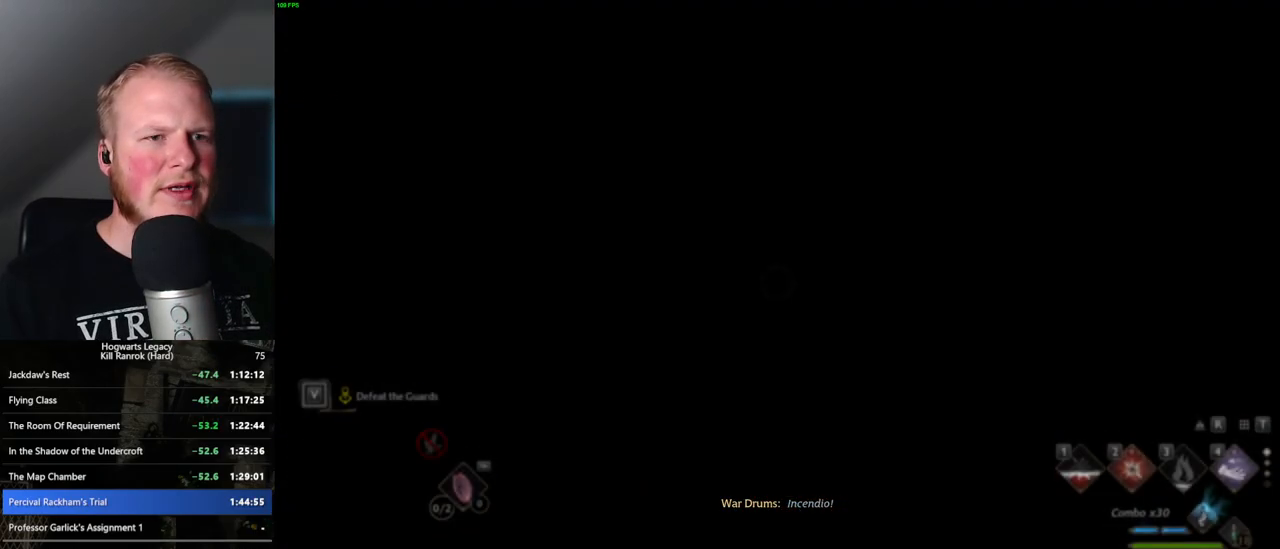
Gameplay with keyboard and mouse; each line is a JSON object with the keys and mouse buttons held at the frame after it. "events" lists presses ("down") and releases ("up") of ".", "/", "0", "1", "2", "3", "4", "5", "6", "7", "8", "9", "a", "alt_l", "alt_r", "b", "backslash", "backspace", "c", "caps_lock", "comma", "ctrl_l", "ctrl_r", "d", "e", "equals", "escape", "f", "f1", "f10", "f11", "f12", "f2", "f3", "f4", "f5", "f6", "f7", "f8", "f9", "g", "h", "i", "j", "k", "l", "lbracket", "m", "minus", "n", "o", "p", "q", "quote", "r", "rbracket", "return", "s", "semicolon", "shift_l", "shift_r", "space", "super", "t", "tab", "tilde", "u", "v", "w", "x", "y", "z", "mouse_left", "mouse_wheel", "mouse_right", "mouse_mb4" and "mouse_mb5" between this image and that frame as [ms after this image, input, new state], when the widget could be followed in between. "mouse_left", "mouse_wheel", "mouse_right", "mouse_mb4", "mouse_mb5" = the "left", "wheel", "right", "mb4", "mb5" buttons of the "mouse" list. No other keys are recorded. "wheel" means that the mouse wheel is clicked or scrolled. Mouse movement is not recorded.
{"keys": ["tab"], "mouse": [], "events": []}
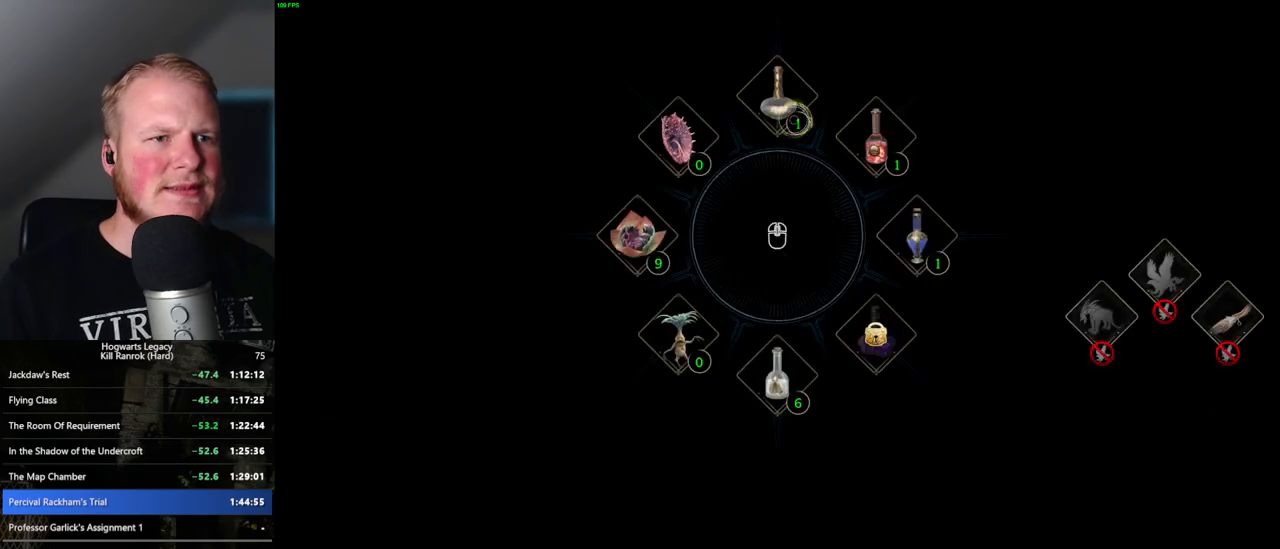
{"keys": [], "mouse": [], "events": [[33, "mouse_left", "down"], [133, "mouse_left", "up"], [450, "tab", "up"]]}
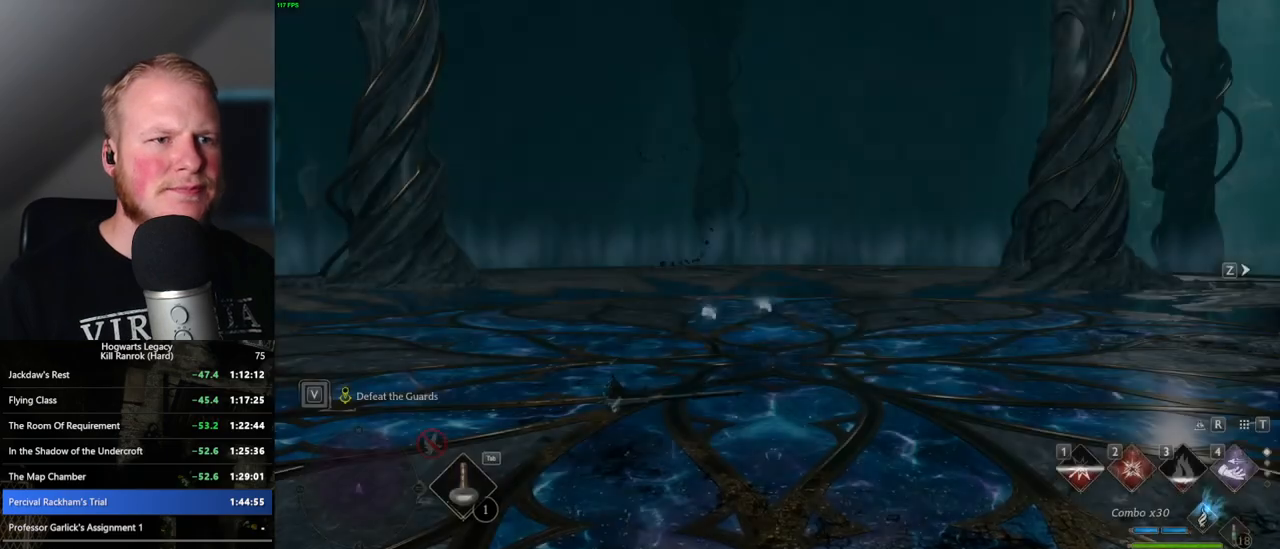
{"keys": [], "mouse": [], "events": []}
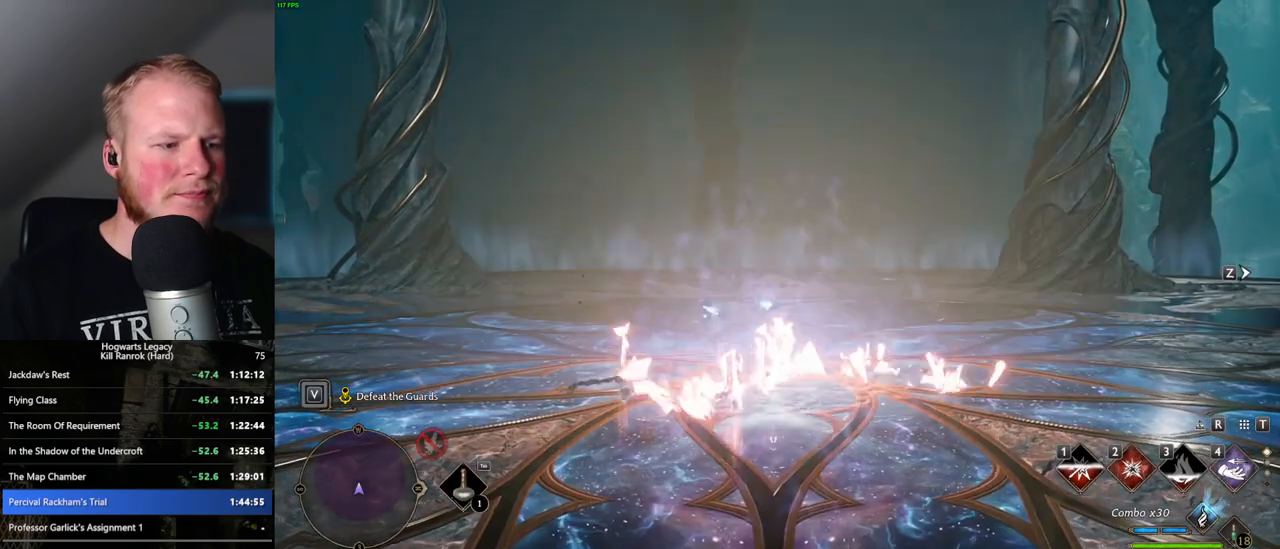
{"keys": [], "mouse": [], "events": []}
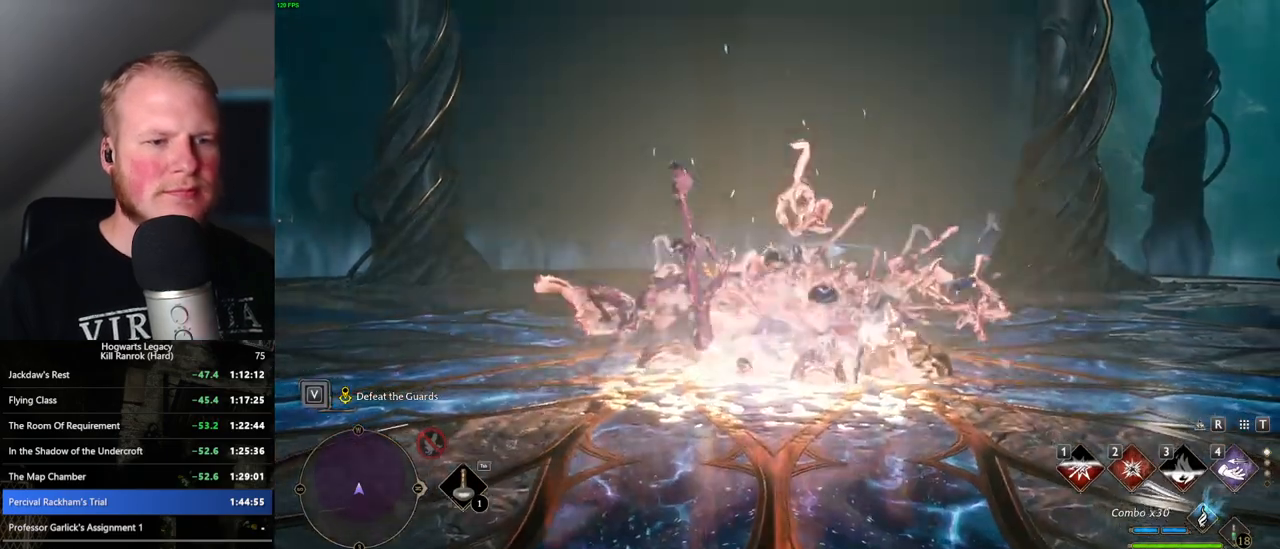
{"keys": [], "mouse": [], "events": []}
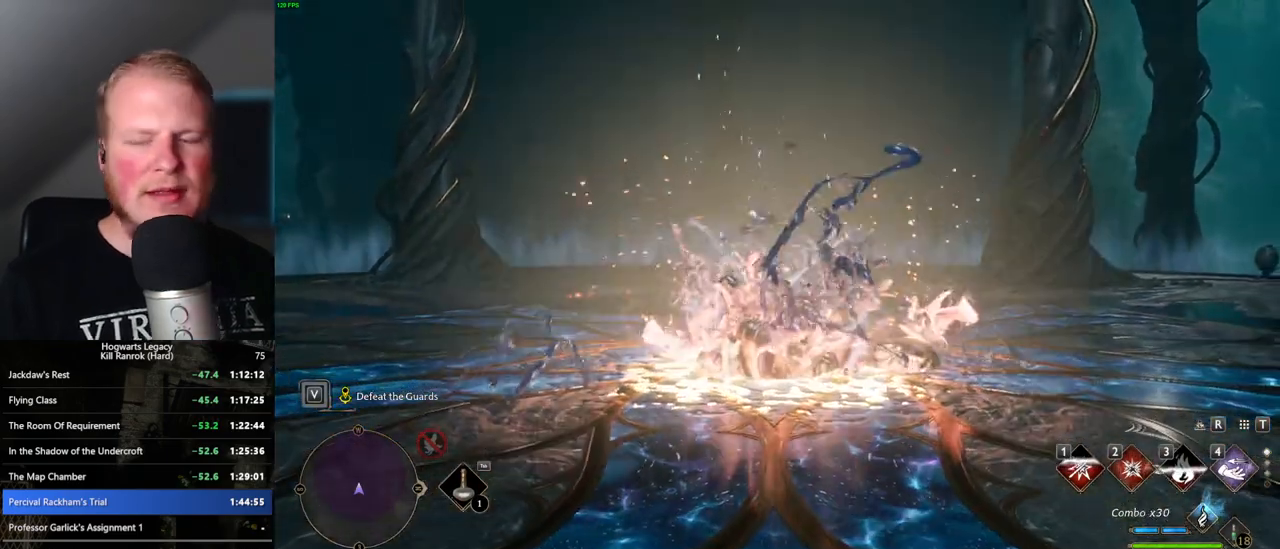
{"keys": [], "mouse": [], "events": []}
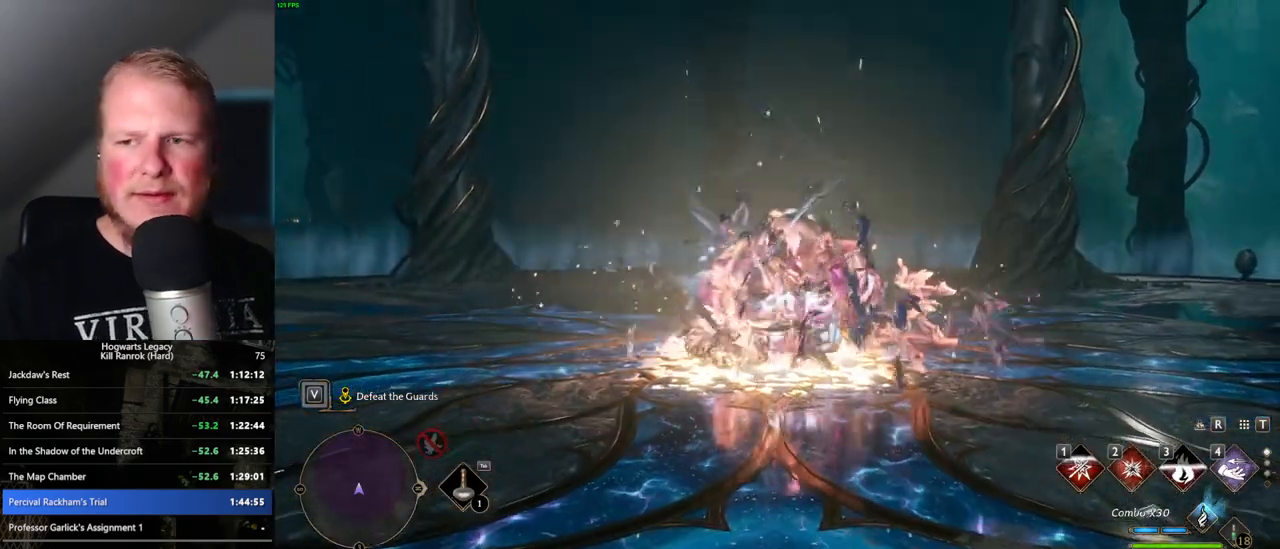
{"keys": [], "mouse": [], "events": []}
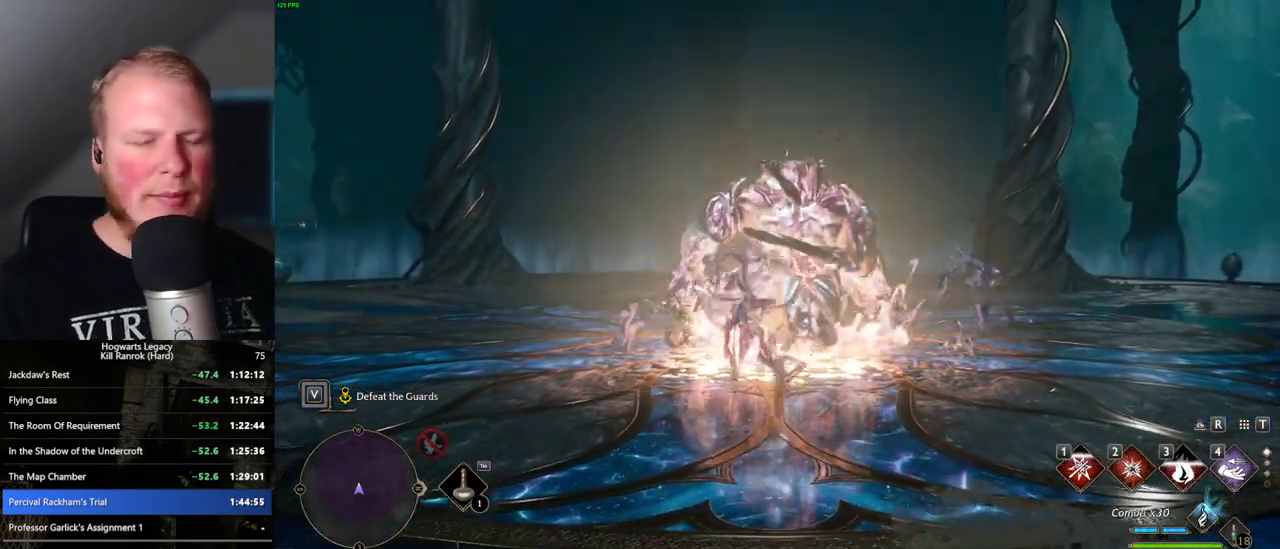
{"keys": ["w"], "mouse": [], "events": [[383, "w", "down"]]}
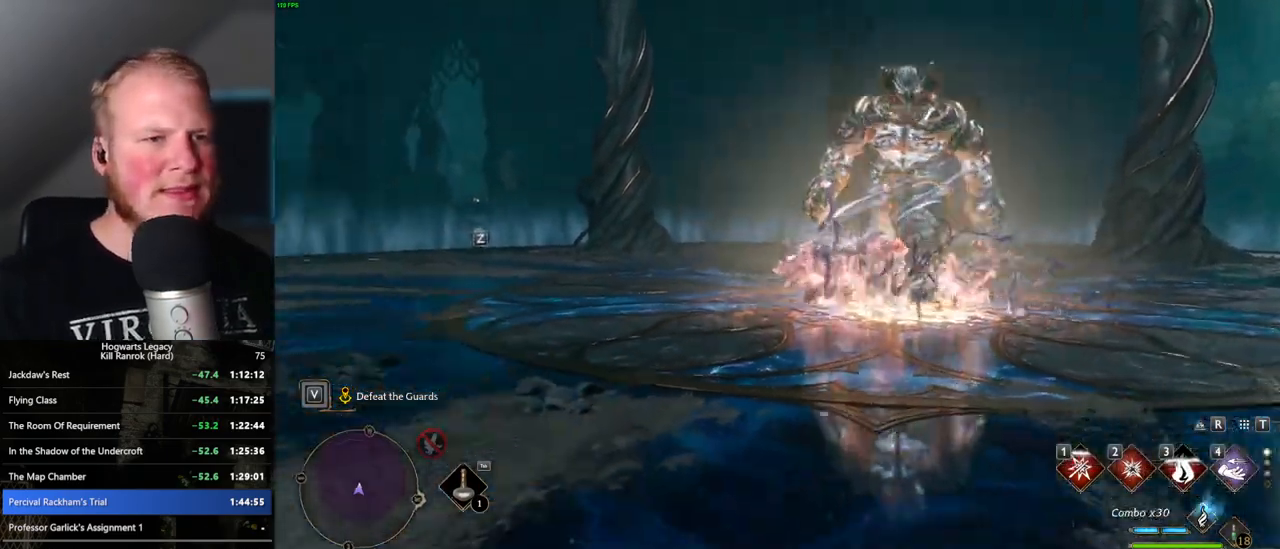
{"keys": ["w"], "mouse": [], "events": [[250, "tab", "down"], [350, "tab", "up"]]}
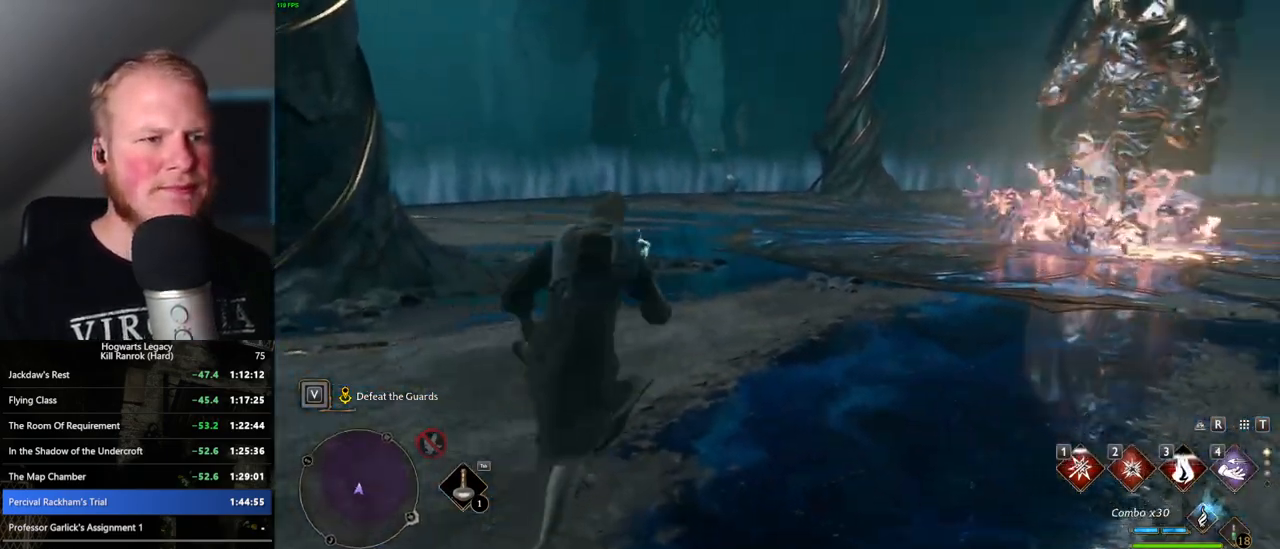
{"keys": ["tab"], "mouse": [], "events": [[50, "d", "down"], [267, "tab", "down"], [317, "w", "up"], [350, "d", "up"]]}
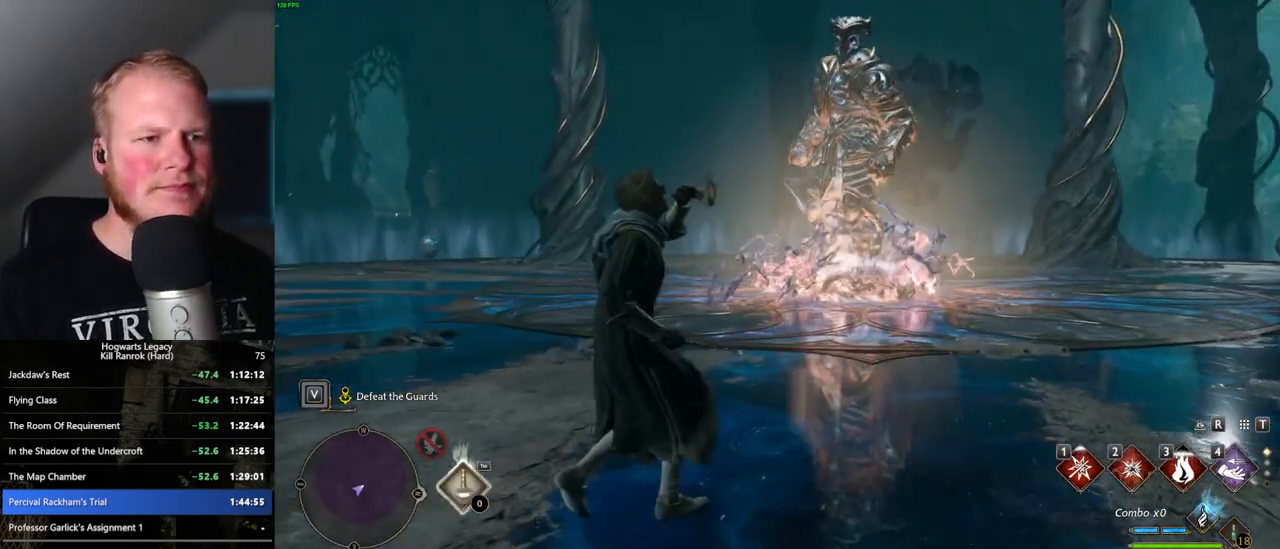
{"keys": ["tab"], "mouse": [], "events": []}
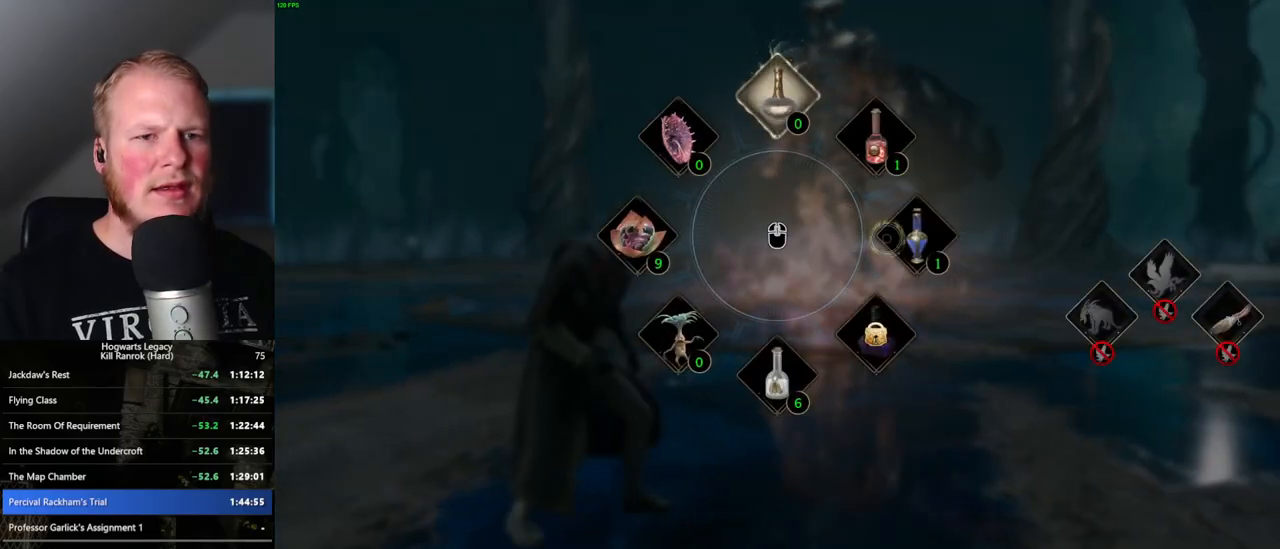
{"keys": ["tab"], "mouse": [], "events": [[283, "mouse_left", "down"], [383, "mouse_left", "up"]]}
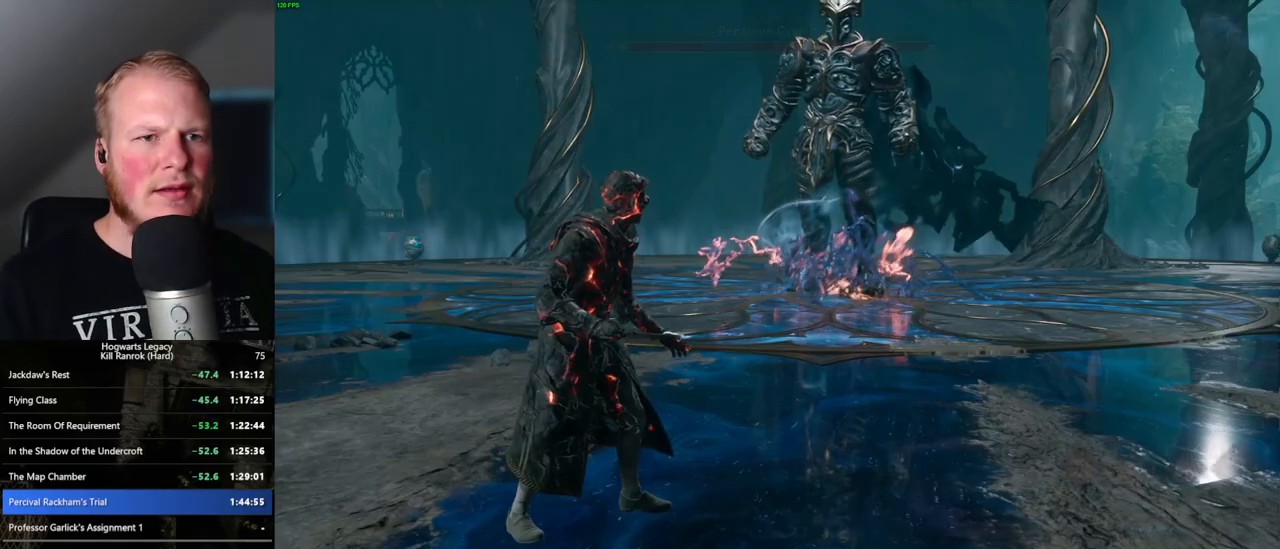
{"keys": ["w"], "mouse": [], "events": [[67, "tab", "up"], [67, "w", "down"], [183, "tab", "down"], [317, "tab", "up"]]}
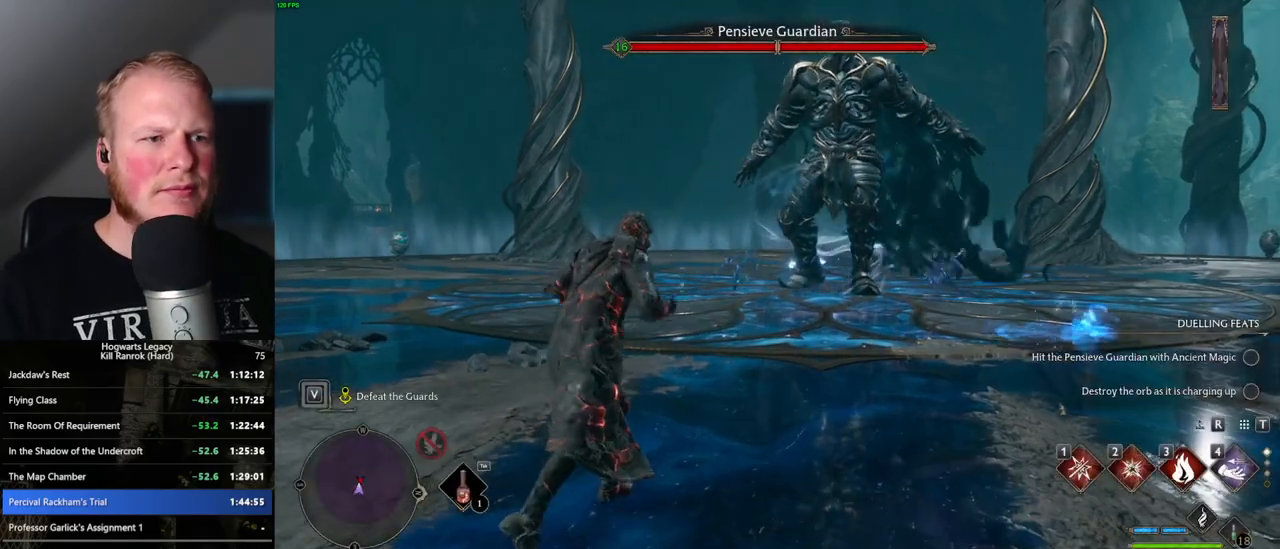
{"keys": ["d", "w"], "mouse": [], "events": [[250, "d", "down"]]}
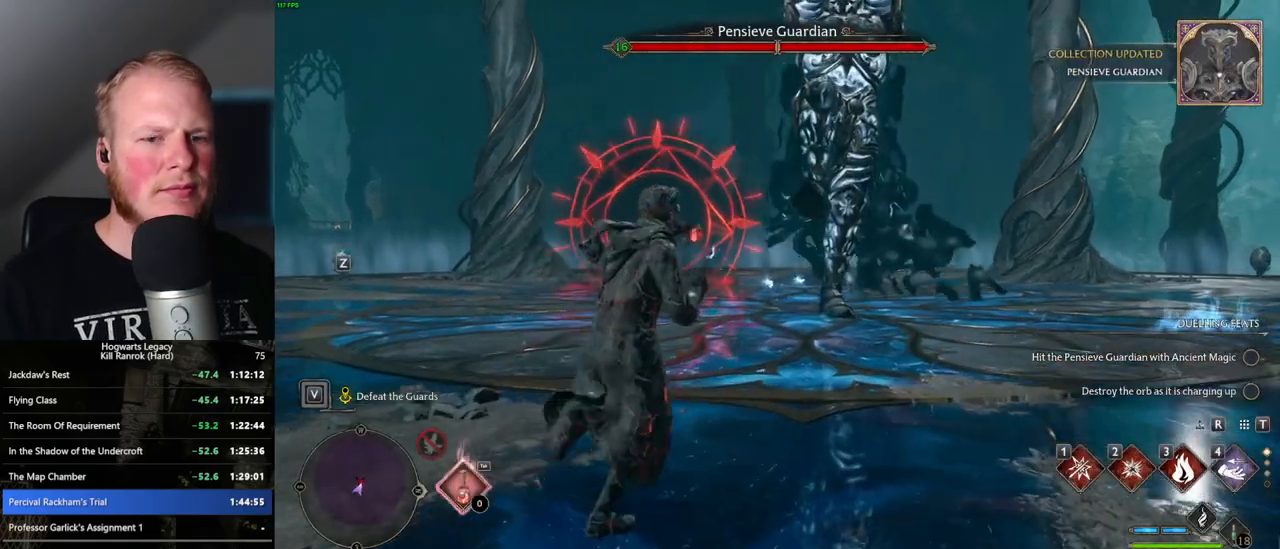
{"keys": ["d", "w"], "mouse": [], "events": [[183, "space", "down"], [317, "space", "up"]]}
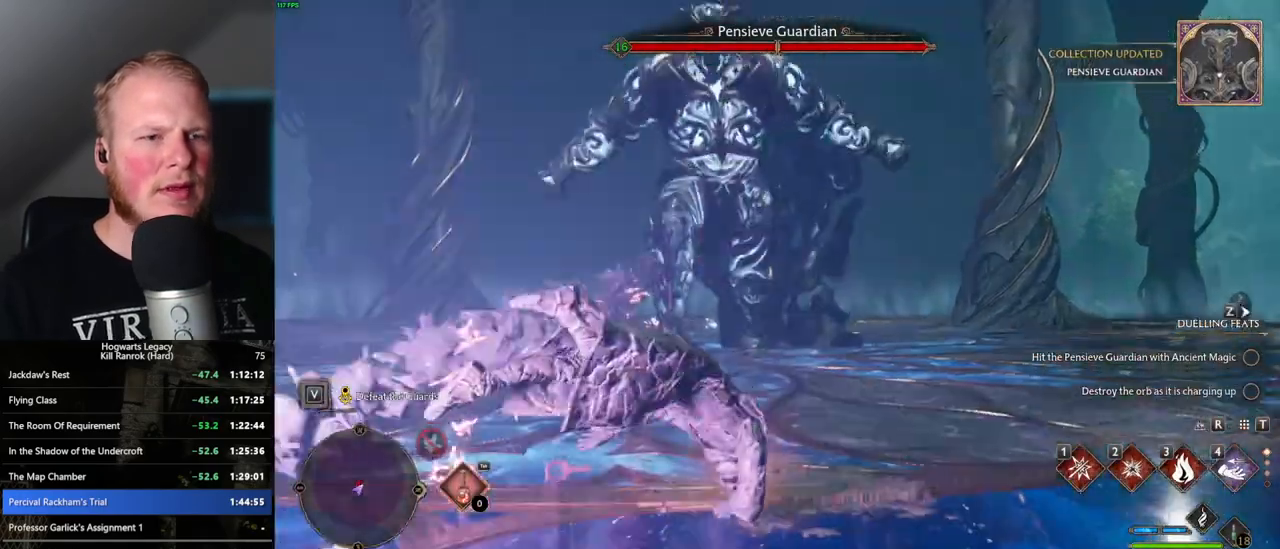
{"keys": ["w"], "mouse": [], "events": [[150, "d", "up"], [183, "1", "down"], [317, "1", "up"]]}
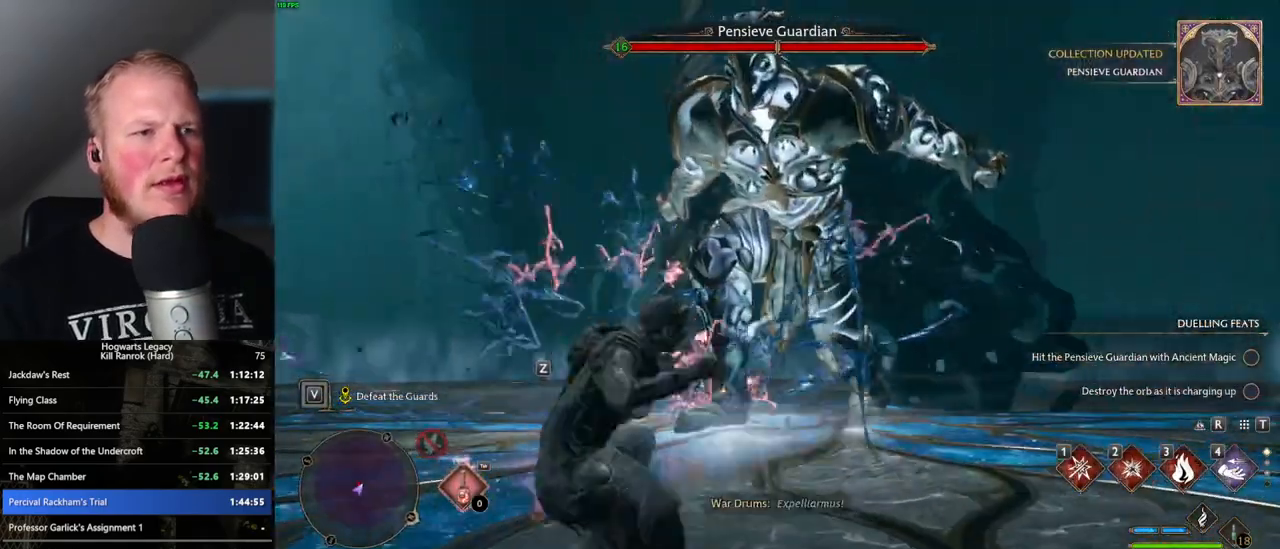
{"keys": ["w"], "mouse": [], "events": []}
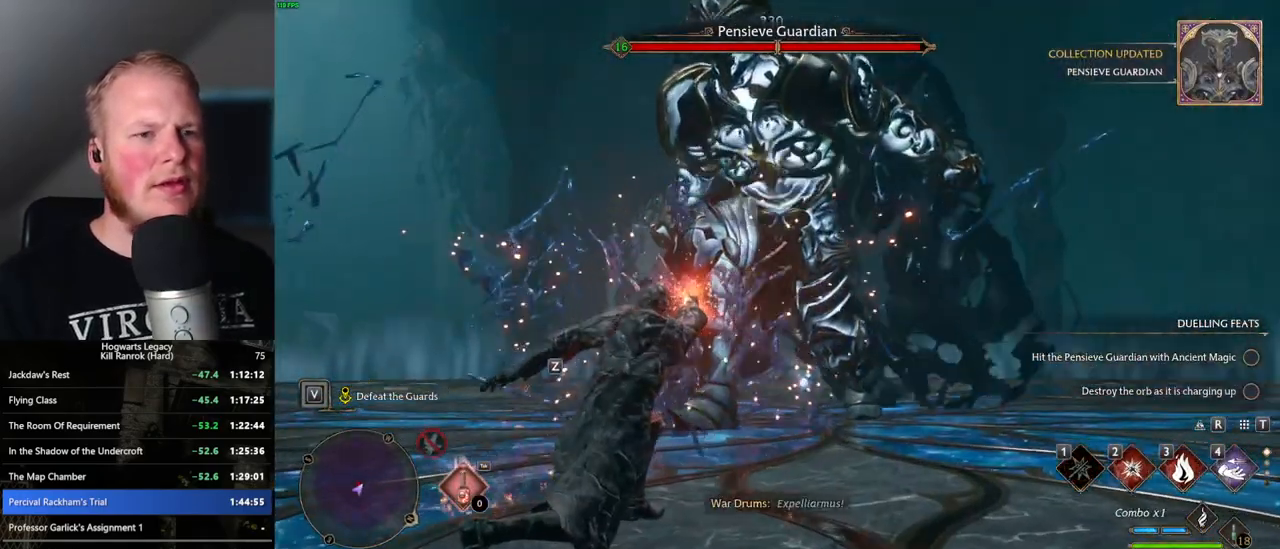
{"keys": ["w"], "mouse": [], "events": [[133, "e", "down"], [267, "e", "up"]]}
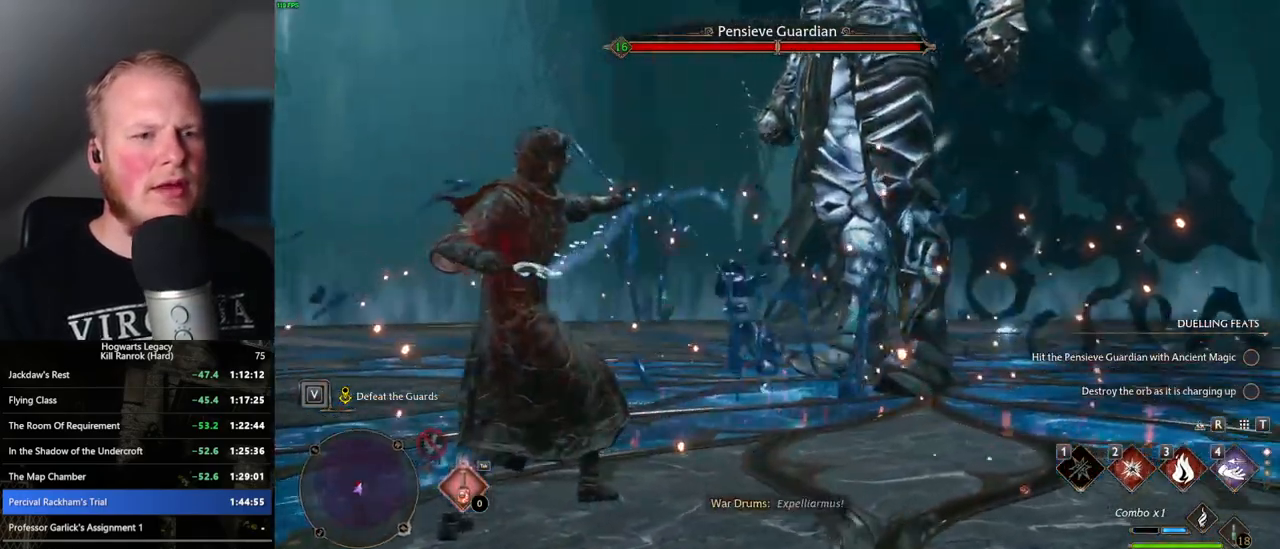
{"keys": ["w"], "mouse": [], "events": []}
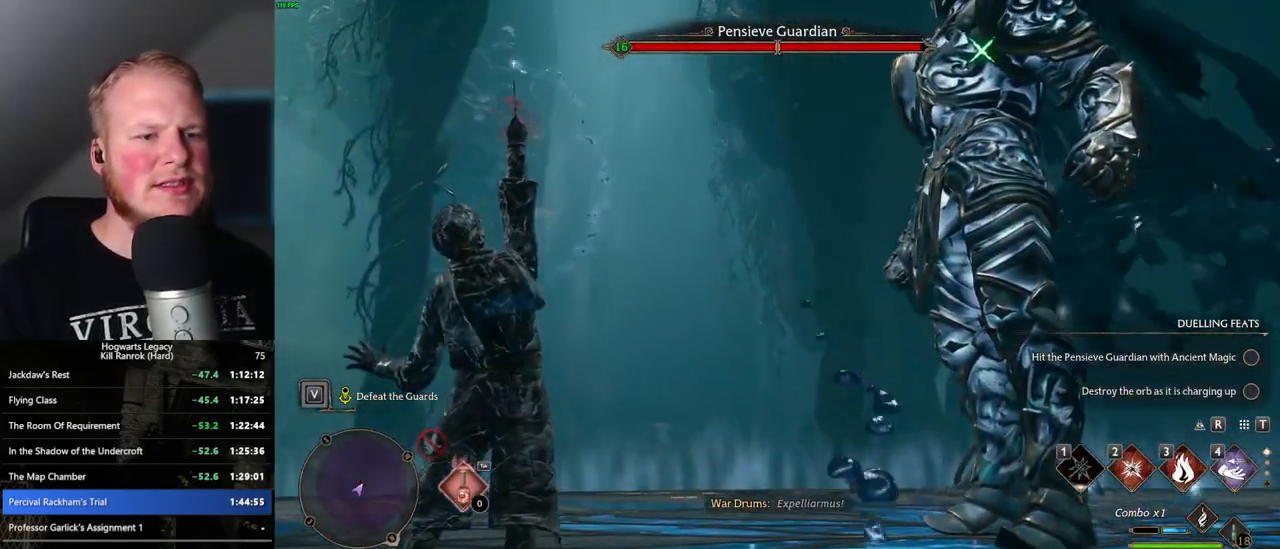
{"keys": ["w"], "mouse": [], "events": []}
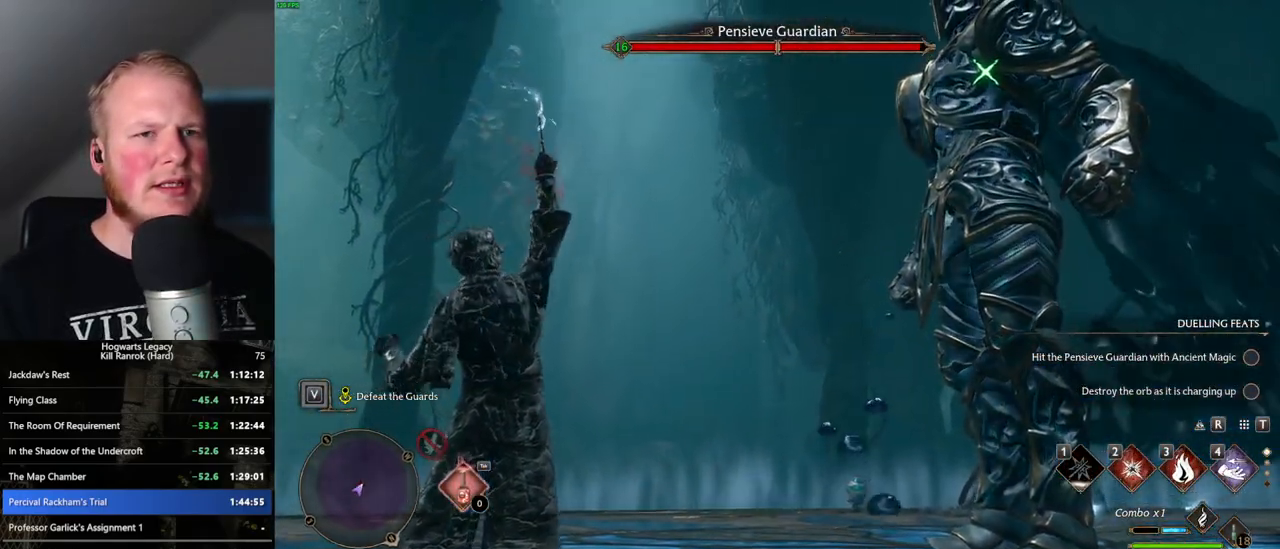
{"keys": ["w"], "mouse": [], "events": []}
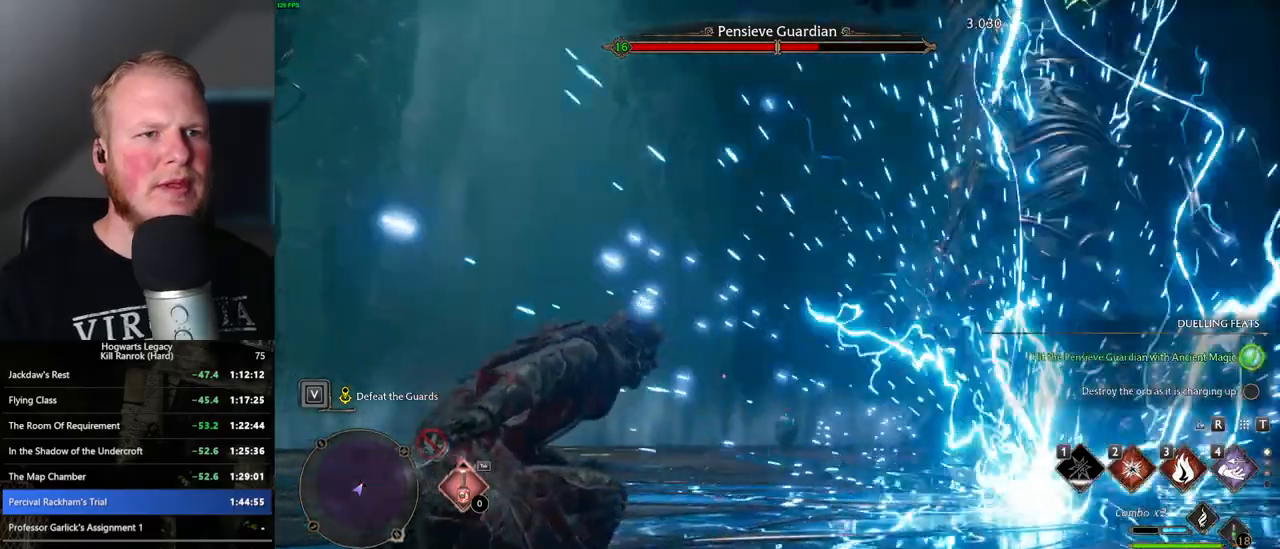
{"keys": ["w"], "mouse": [], "events": [[133, "space", "down"], [267, "space", "up"]]}
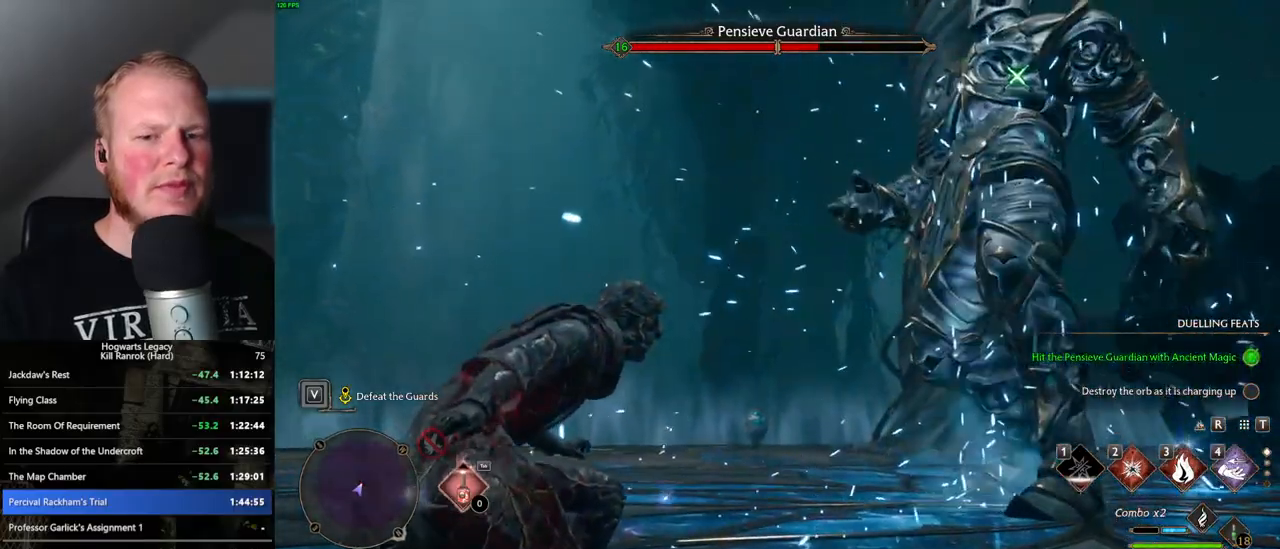
{"keys": ["w"], "mouse": [], "events": []}
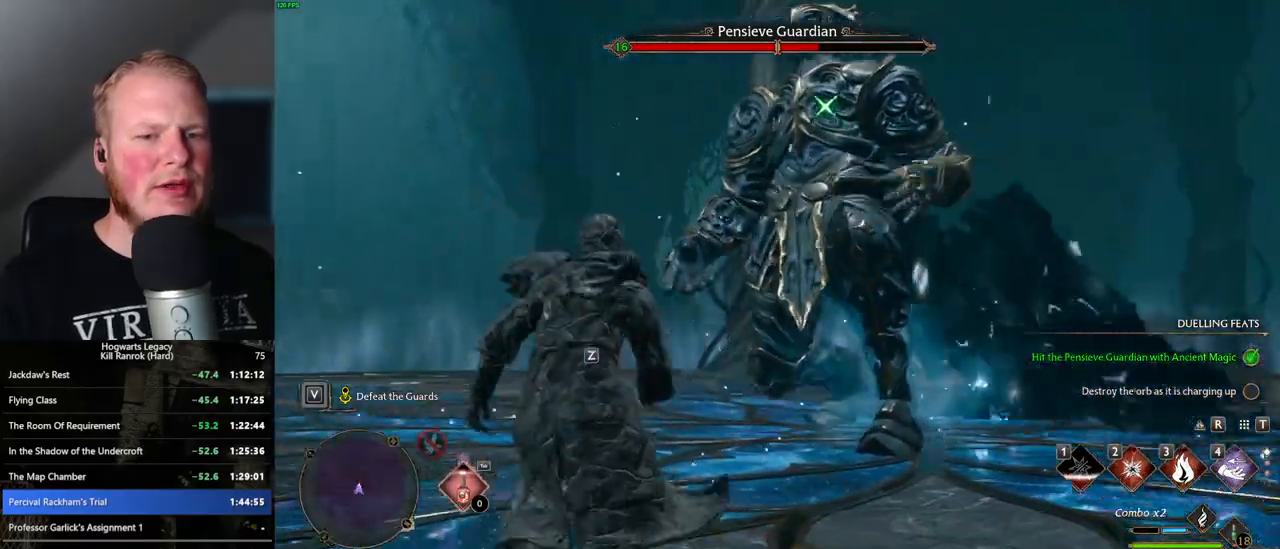
{"keys": ["w"], "mouse": [], "events": [[300, "3", "down"], [417, "3", "up"]]}
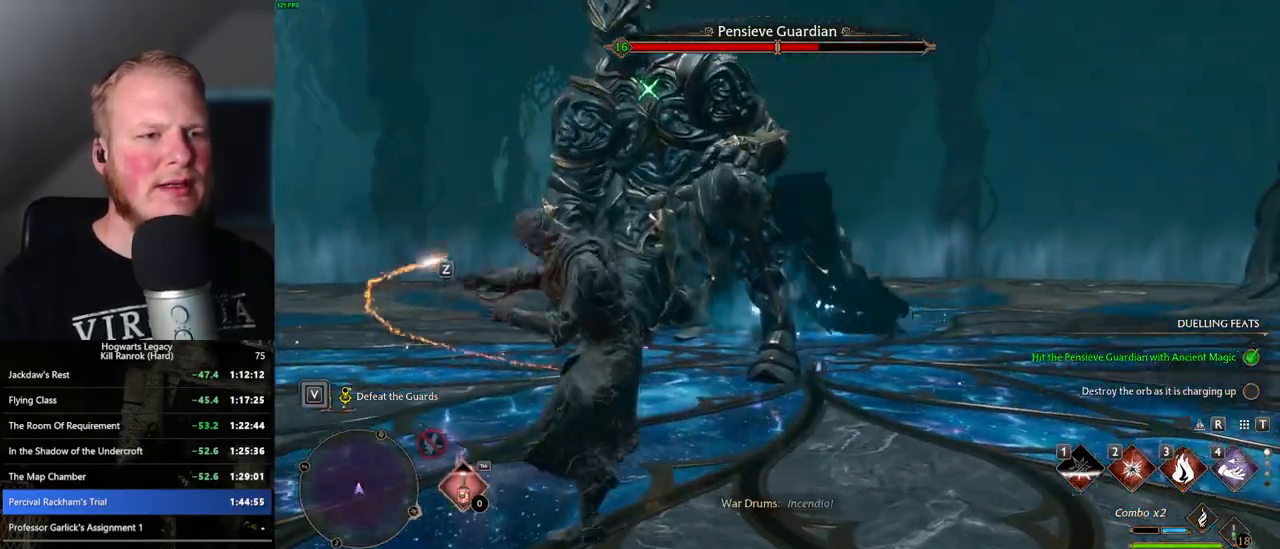
{"keys": ["2", "w"], "mouse": [], "events": [[400, "2", "down"]]}
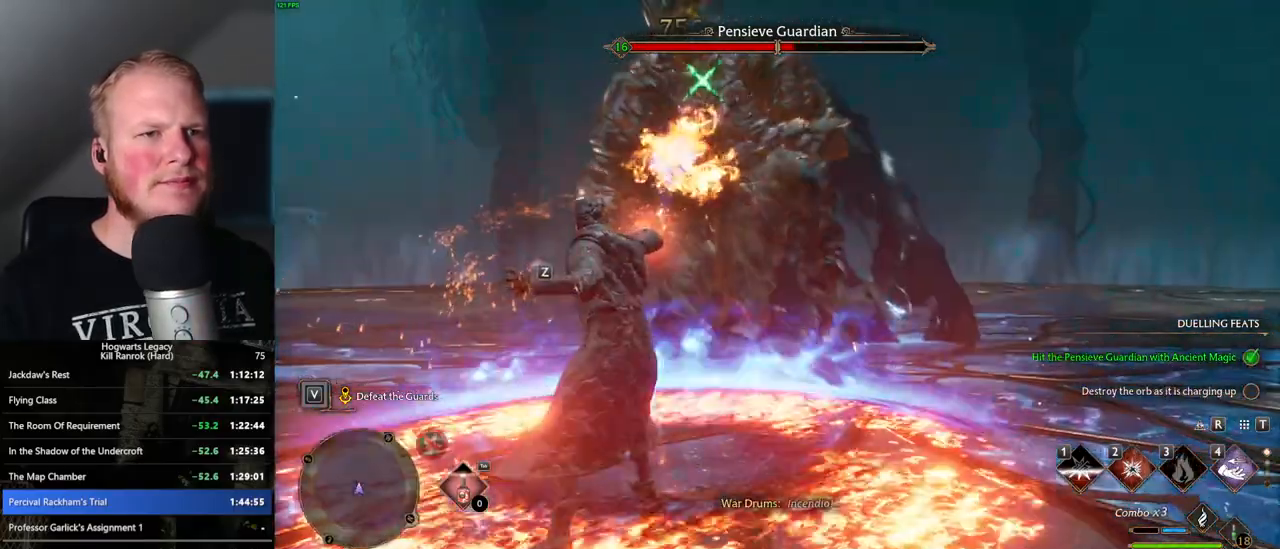
{"keys": ["w"], "mouse": [], "events": [[33, "2", "up"]]}
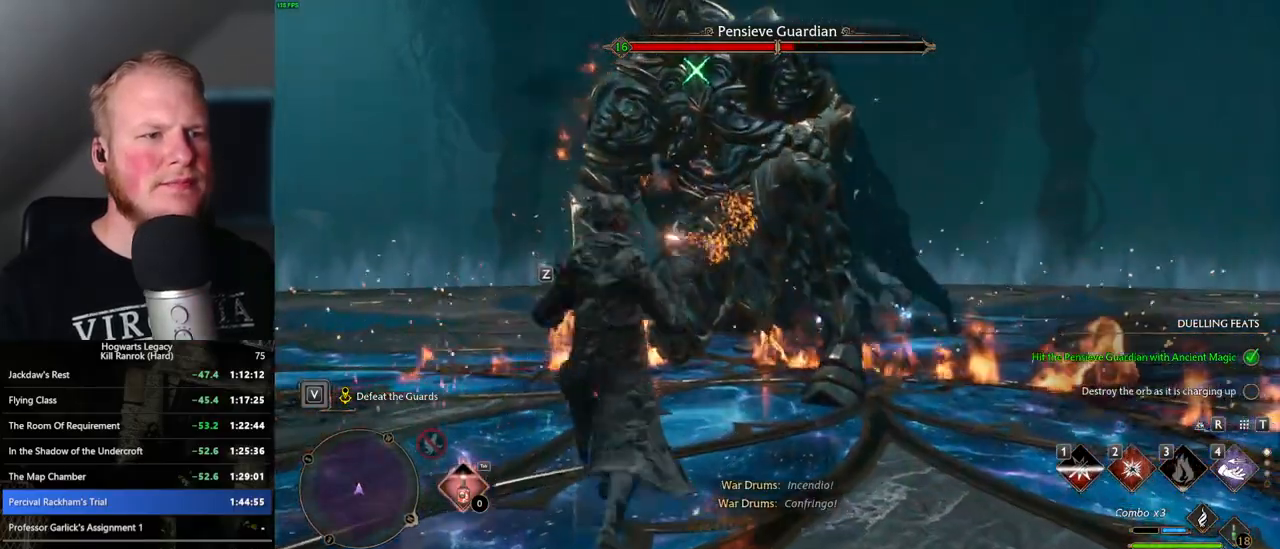
{"keys": ["w"], "mouse": [], "events": [[117, "z", "down"], [200, "z", "up"]]}
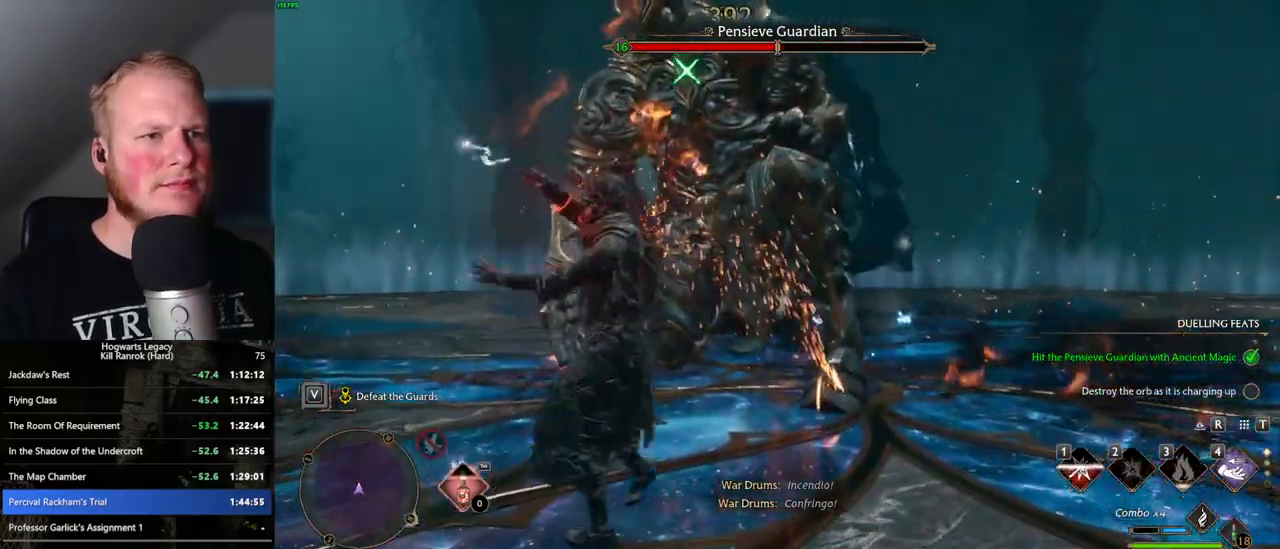
{"keys": ["w"], "mouse": [], "events": []}
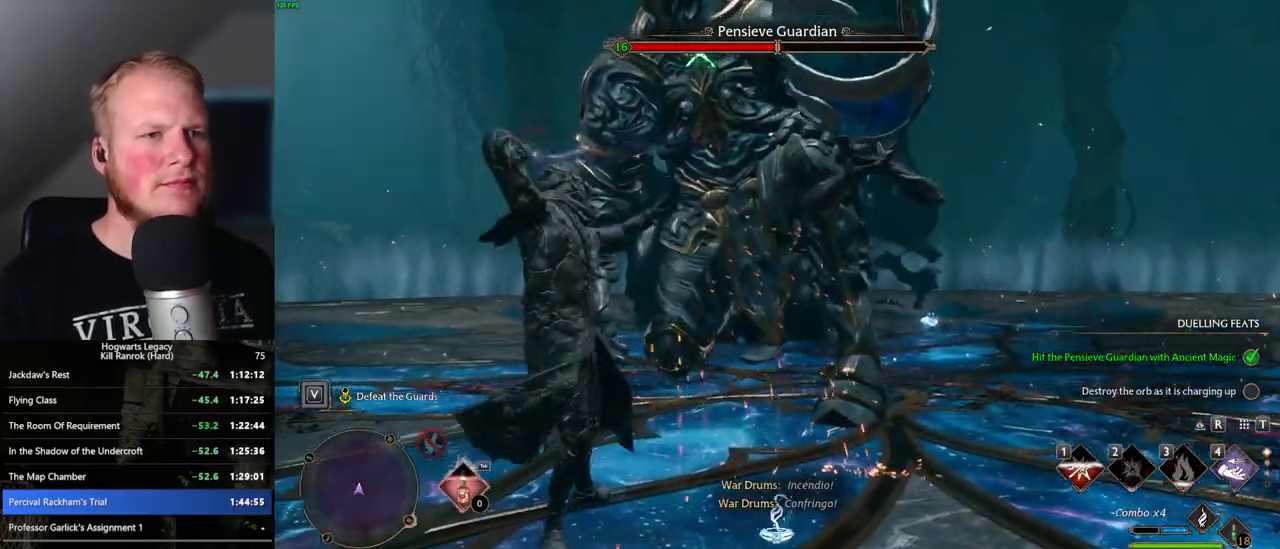
{"keys": ["w"], "mouse": [], "events": []}
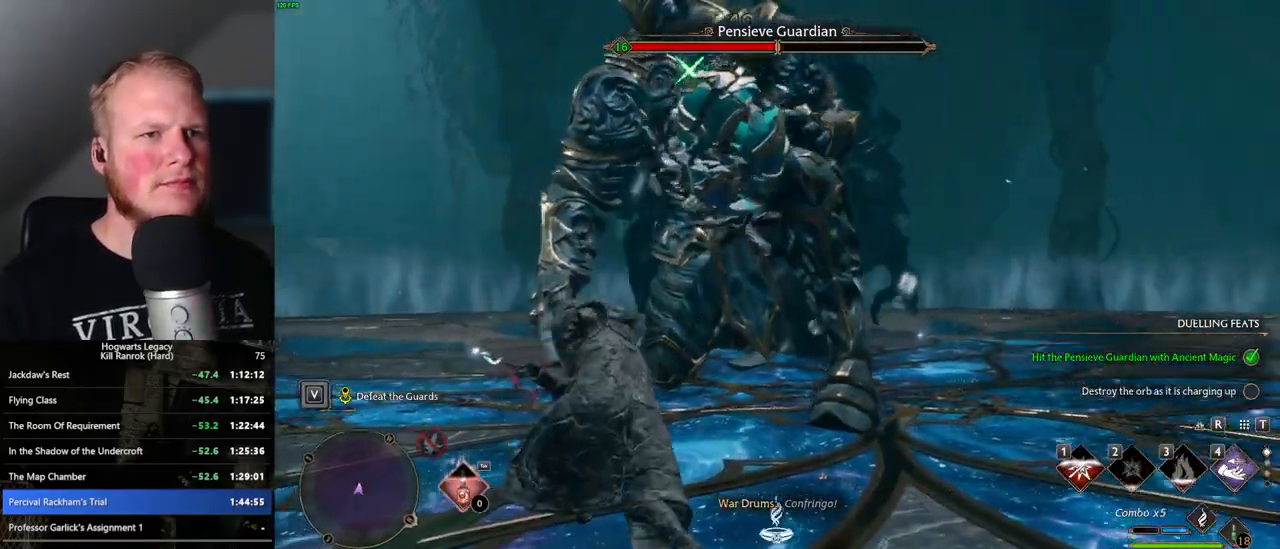
{"keys": ["w"], "mouse": [], "events": [[300, "z", "down"], [433, "z", "up"]]}